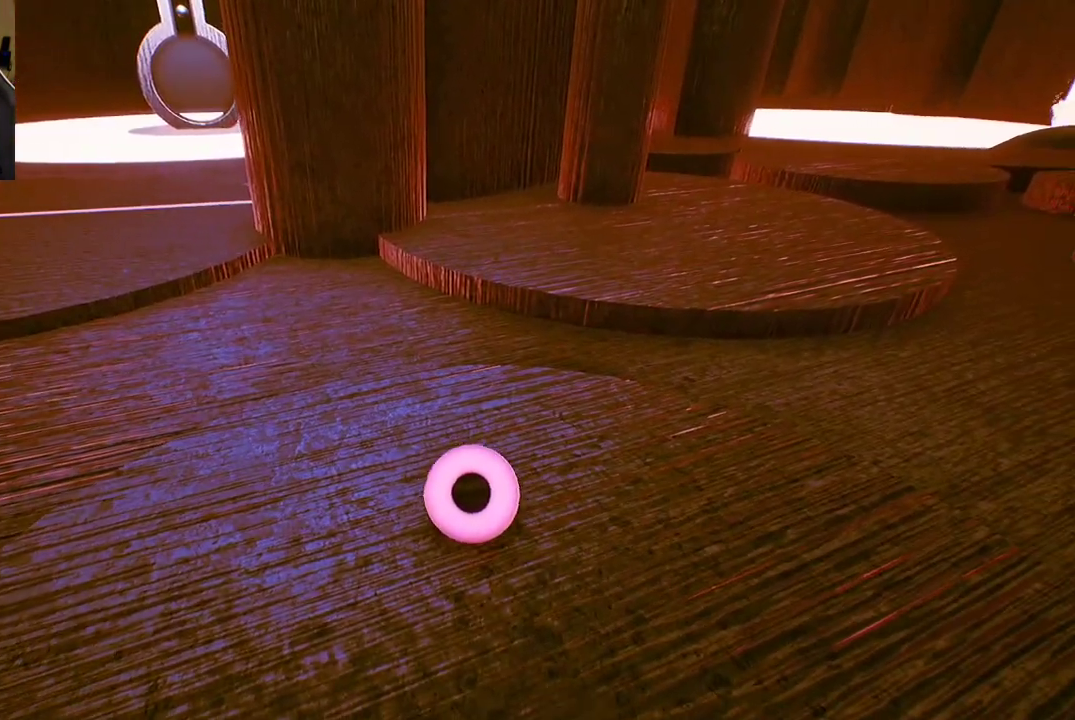
Gameplay with a controller (Xbox layout); each line is a JSON object with the inputs held at the frame after it. "events" lists button and stick changes between this image and that frame as [ms after this image, input, new state], when the widget could be followed in between.
{"buttons": [], "left_stick": "down", "right_stick": "center", "events": [[117, "right_stick", "up-right"], [300, "left_stick", "down"], [350, "right_stick", "center"]]}
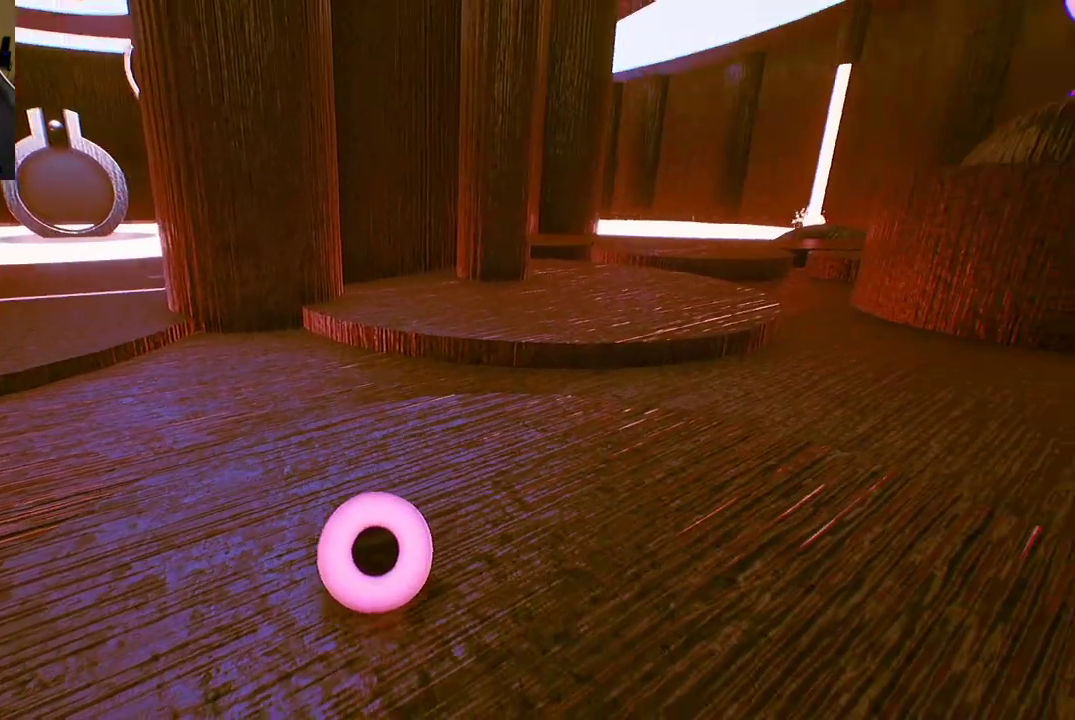
{"buttons": [], "left_stick": "up", "right_stick": "center", "events": [[50, "left_stick", "center"], [117, "left_stick", "up-right"], [167, "left_stick", "up"]]}
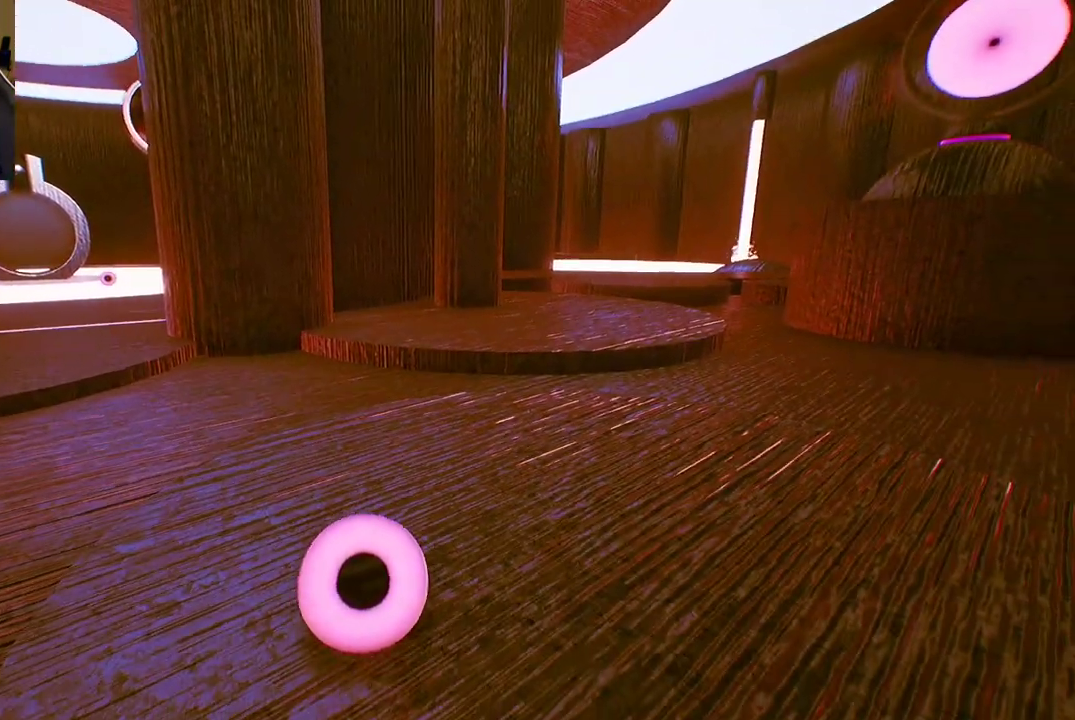
{"buttons": [], "left_stick": "up", "right_stick": "center", "events": []}
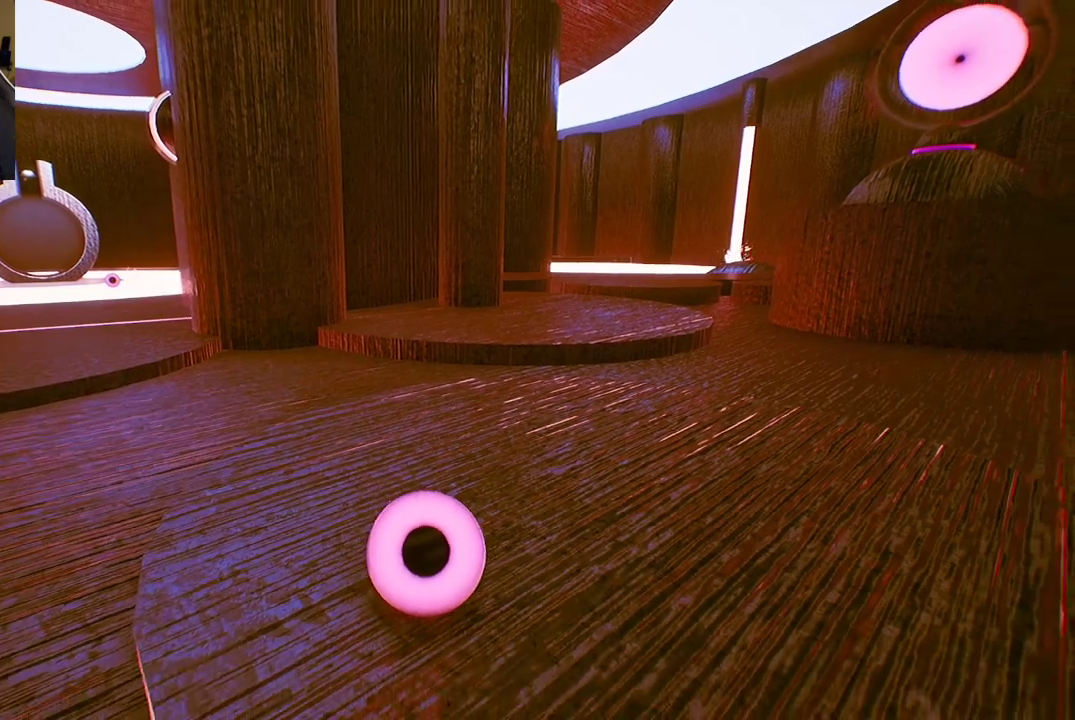
{"buttons": [], "left_stick": "down", "right_stick": "center", "events": [[267, "left_stick", "down"]]}
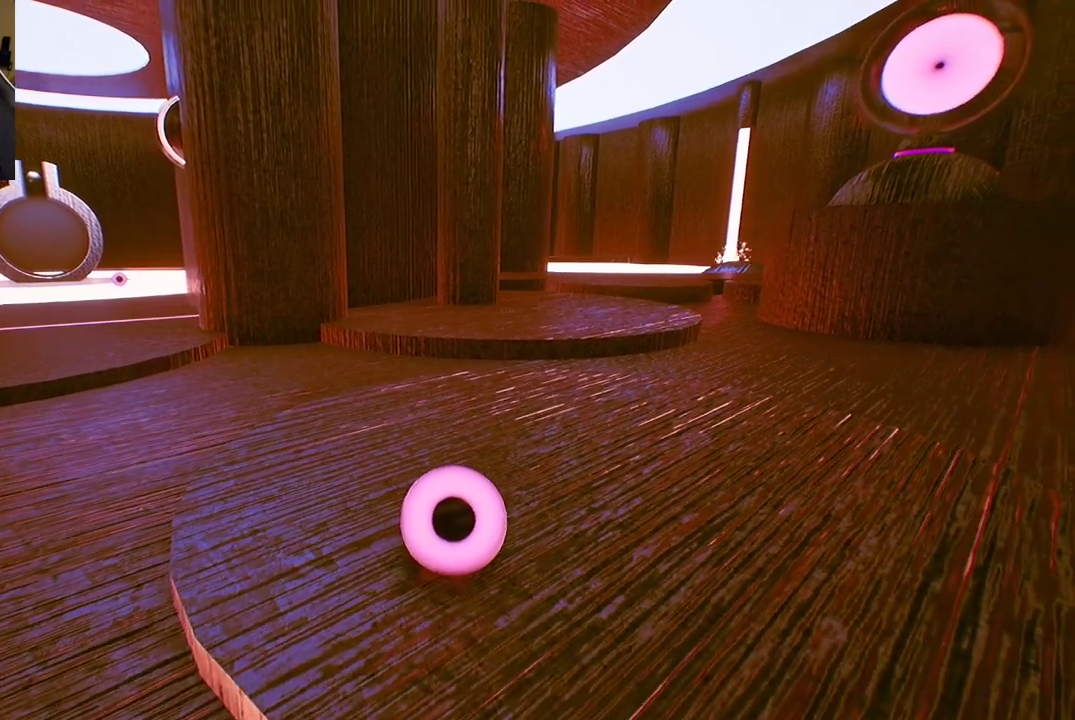
{"buttons": [], "left_stick": "center", "right_stick": "center", "events": [[433, "left_stick", "center"]]}
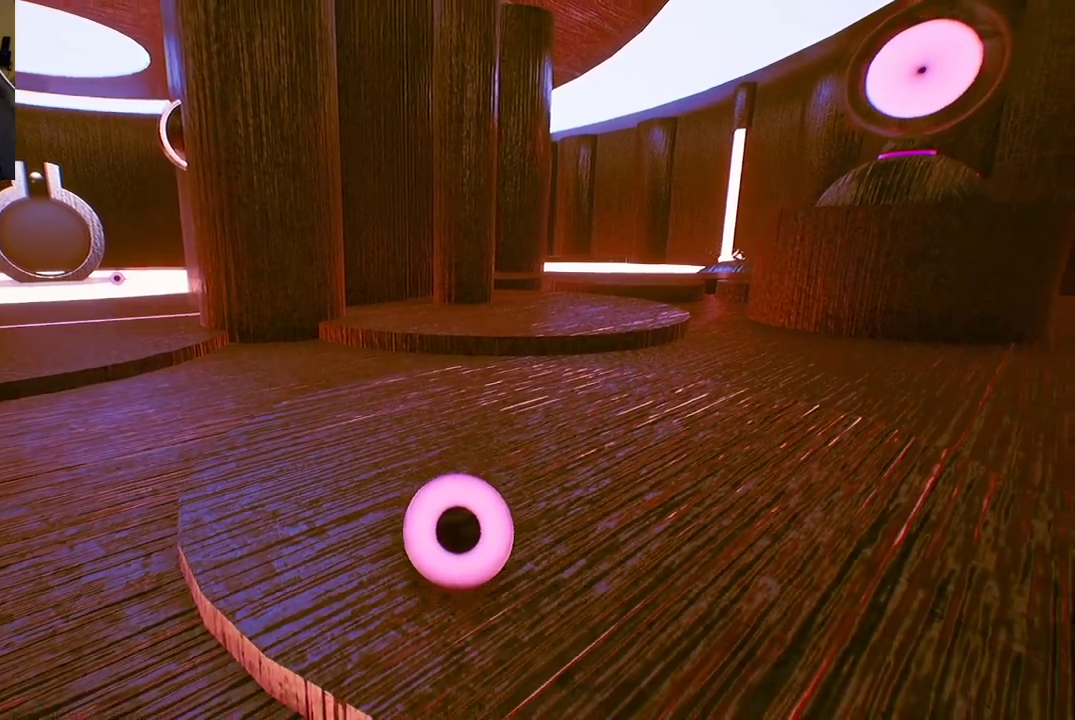
{"buttons": [], "left_stick": "up", "right_stick": "center", "events": [[100, "left_stick", "up"]]}
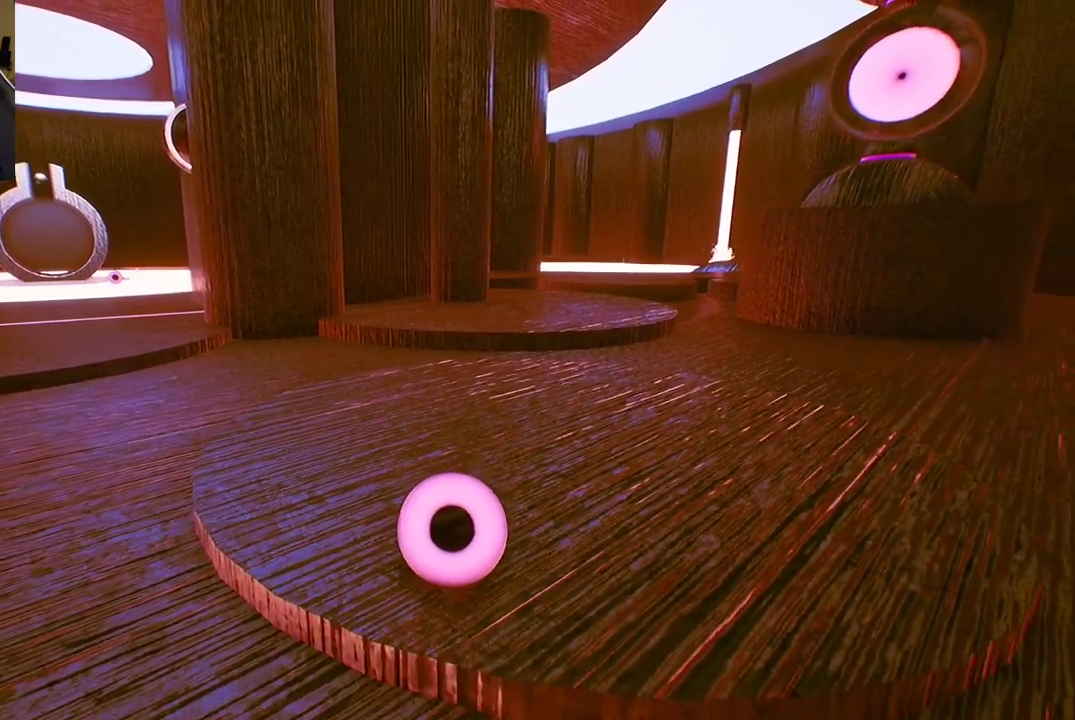
{"buttons": [], "left_stick": "center", "right_stick": "center", "events": [[500, "left_stick", "center"]]}
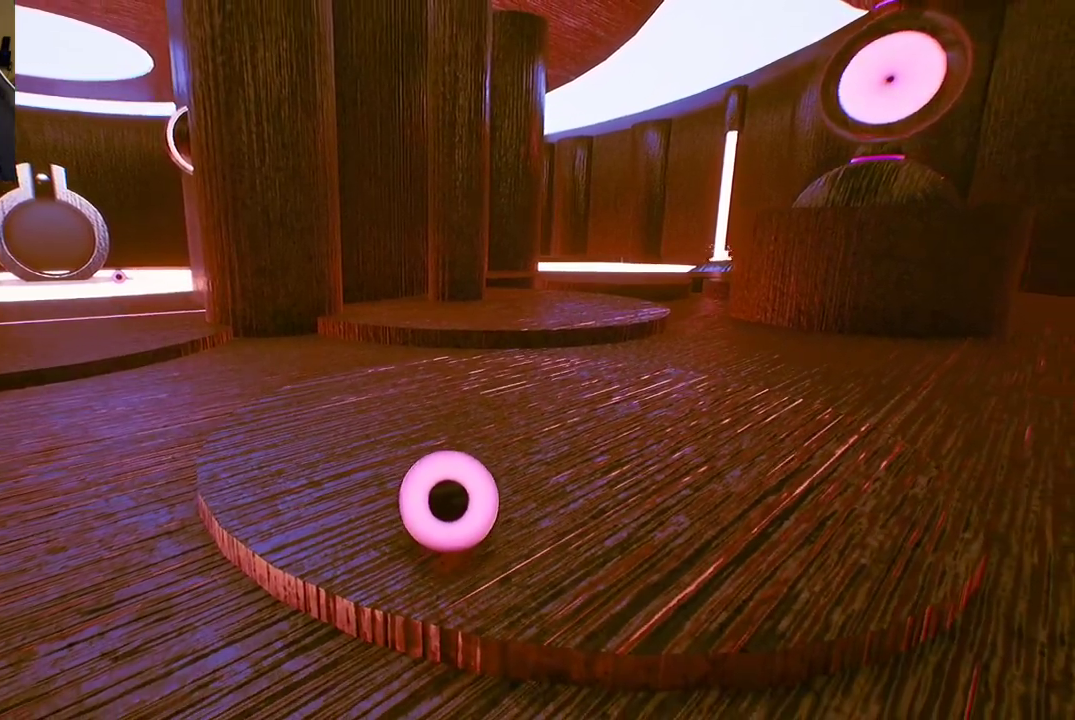
{"buttons": [], "left_stick": "center", "right_stick": "right", "events": [[33, "left_stick", "down"], [83, "right_stick", "right"], [133, "left_stick", "down-right"], [133, "right_stick", "down-right"], [400, "left_stick", "center"], [500, "right_stick", "right"]]}
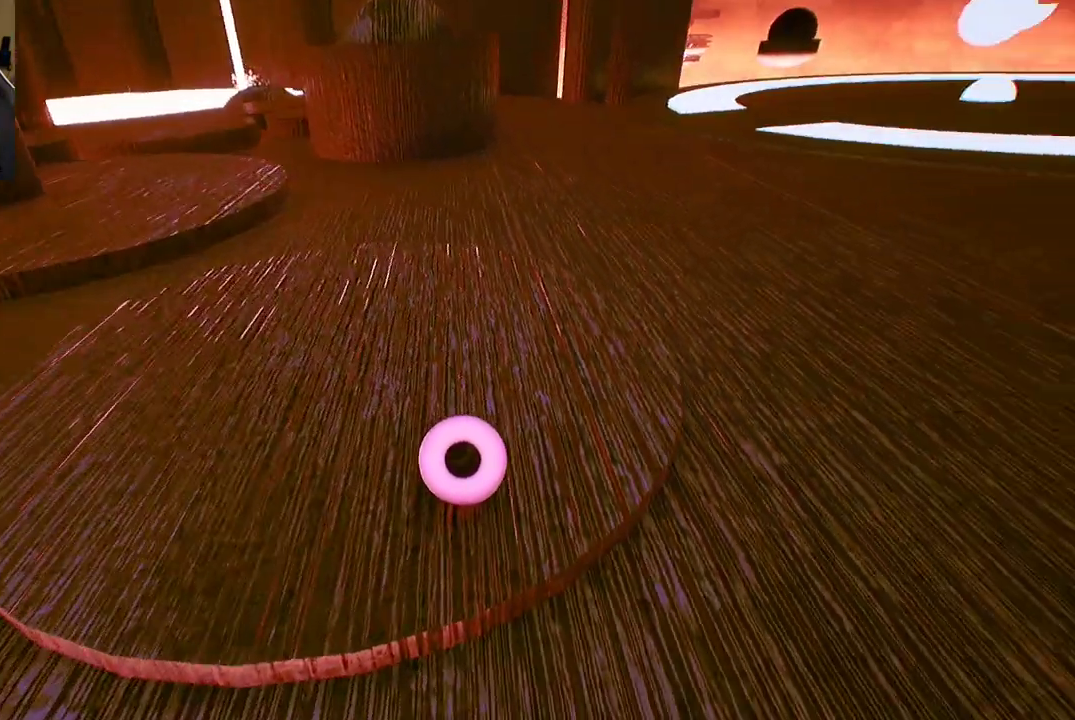
{"buttons": [], "left_stick": "down-left", "right_stick": "center", "events": [[50, "left_stick", "up-left"], [200, "left_stick", "left"], [367, "left_stick", "down-left"], [433, "right_stick", "center"]]}
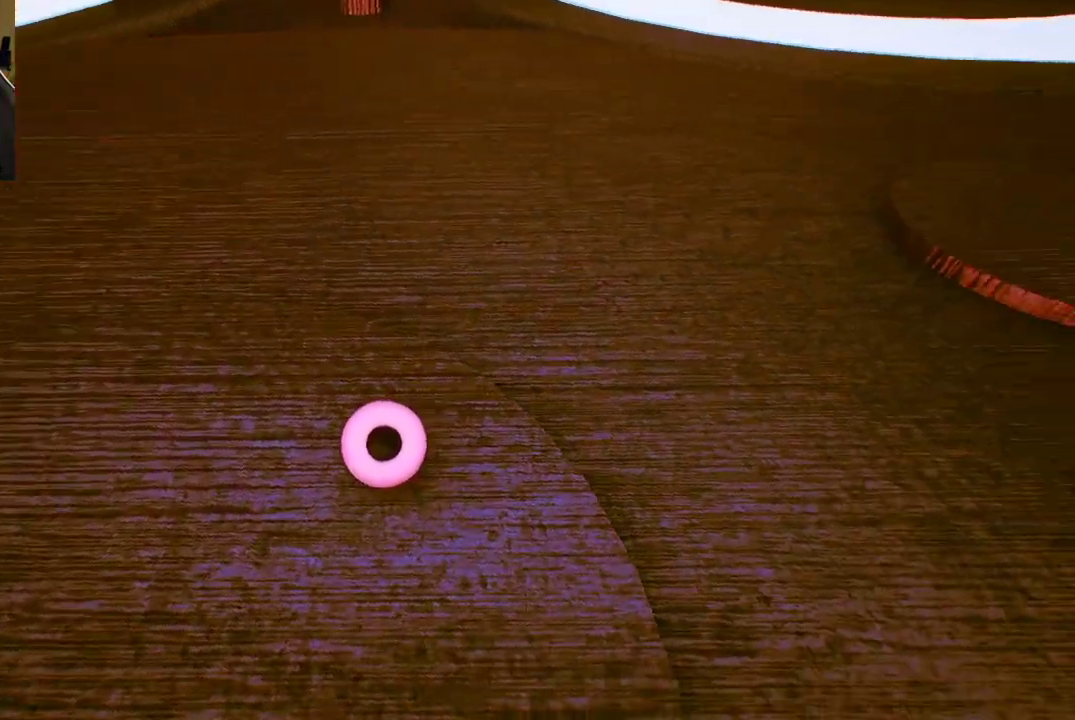
{"buttons": [], "left_stick": "down", "right_stick": "center", "events": [[133, "right_stick", "up-right"], [417, "left_stick", "down"], [467, "right_stick", "center"]]}
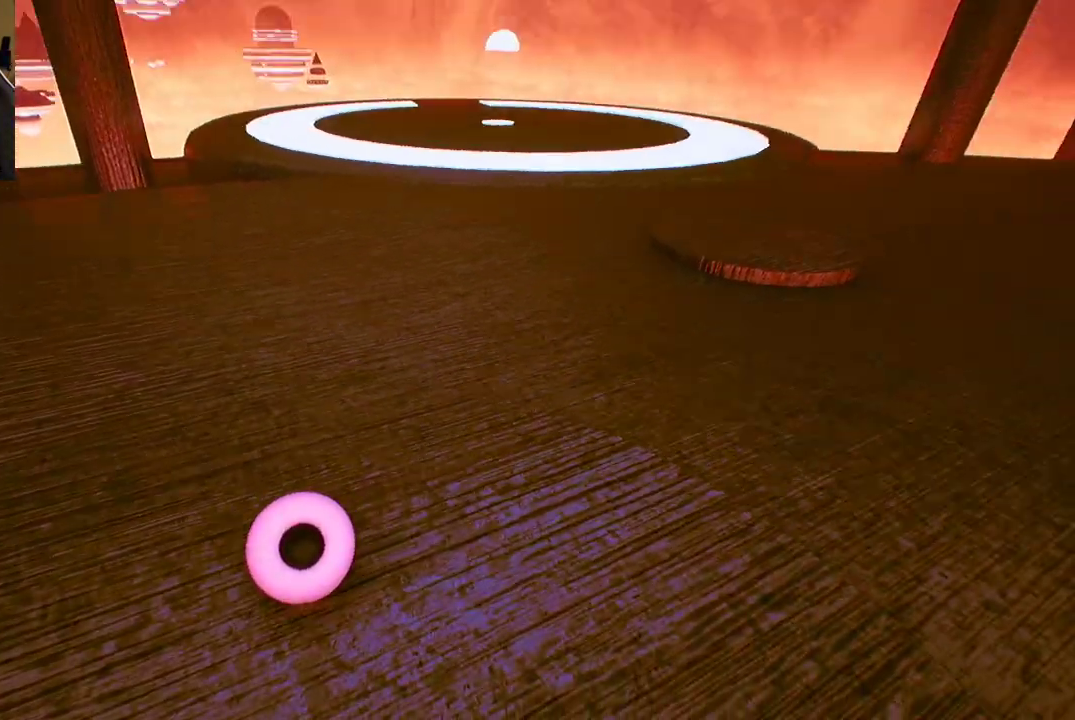
{"buttons": [], "left_stick": "up-right", "right_stick": "center", "events": [[150, "left_stick", "down-right"], [467, "left_stick", "up-right"]]}
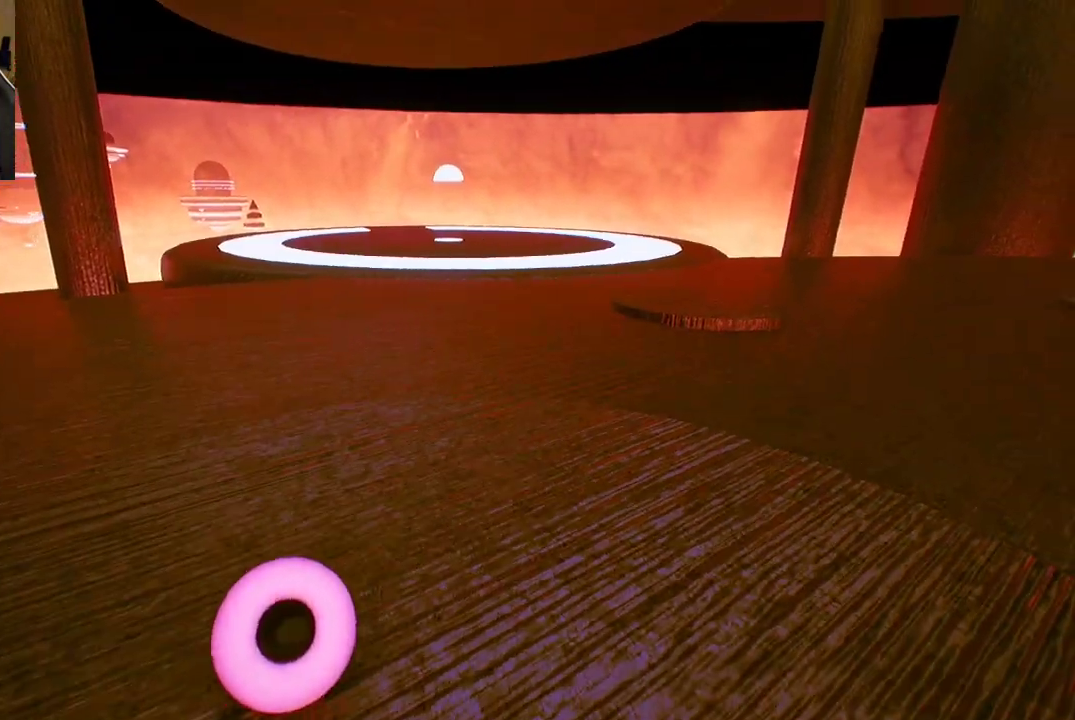
{"buttons": [], "left_stick": "up", "right_stick": "center", "events": [[67, "left_stick", "up"]]}
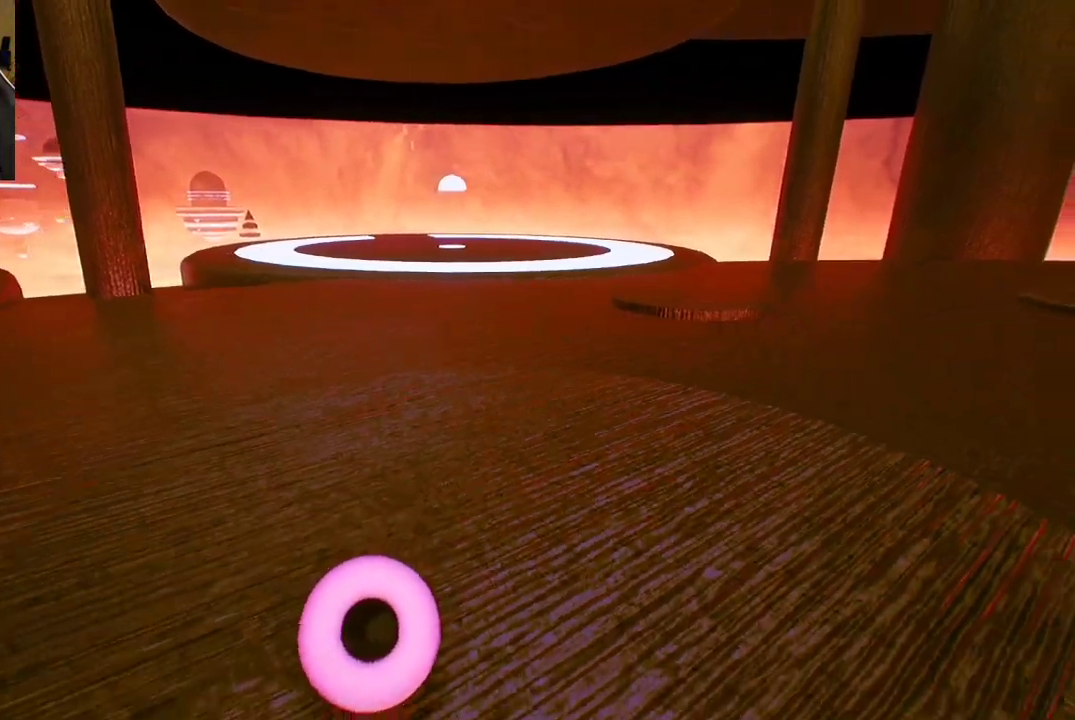
{"buttons": [], "left_stick": "up", "right_stick": "center", "events": []}
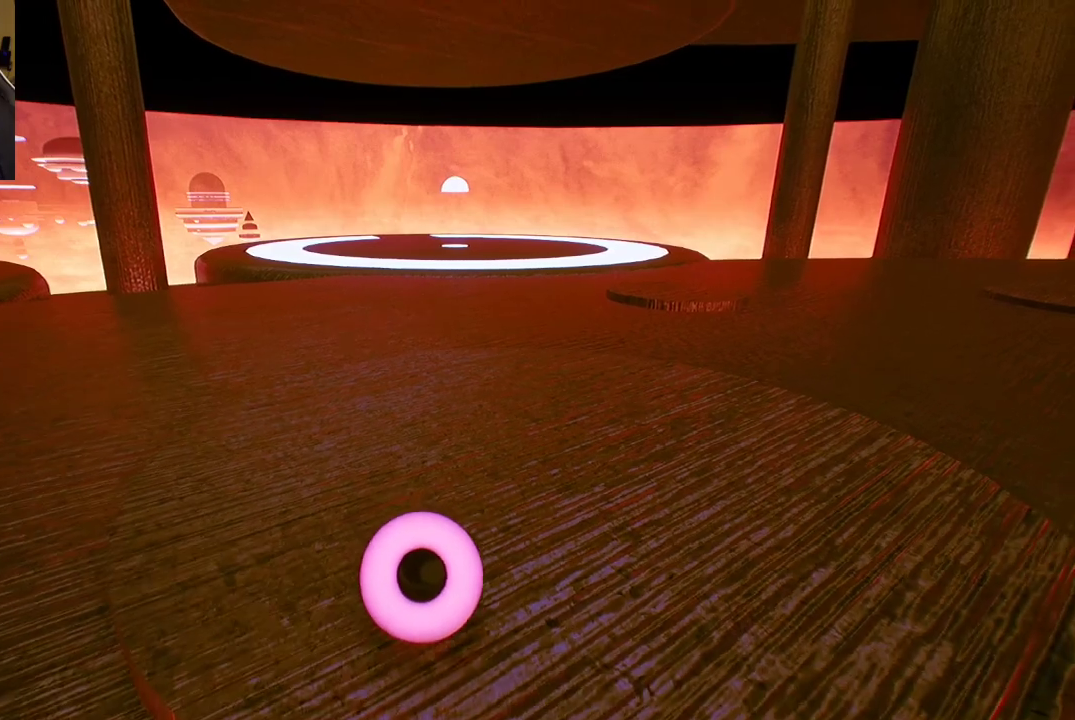
{"buttons": [], "left_stick": "up", "right_stick": "center", "events": []}
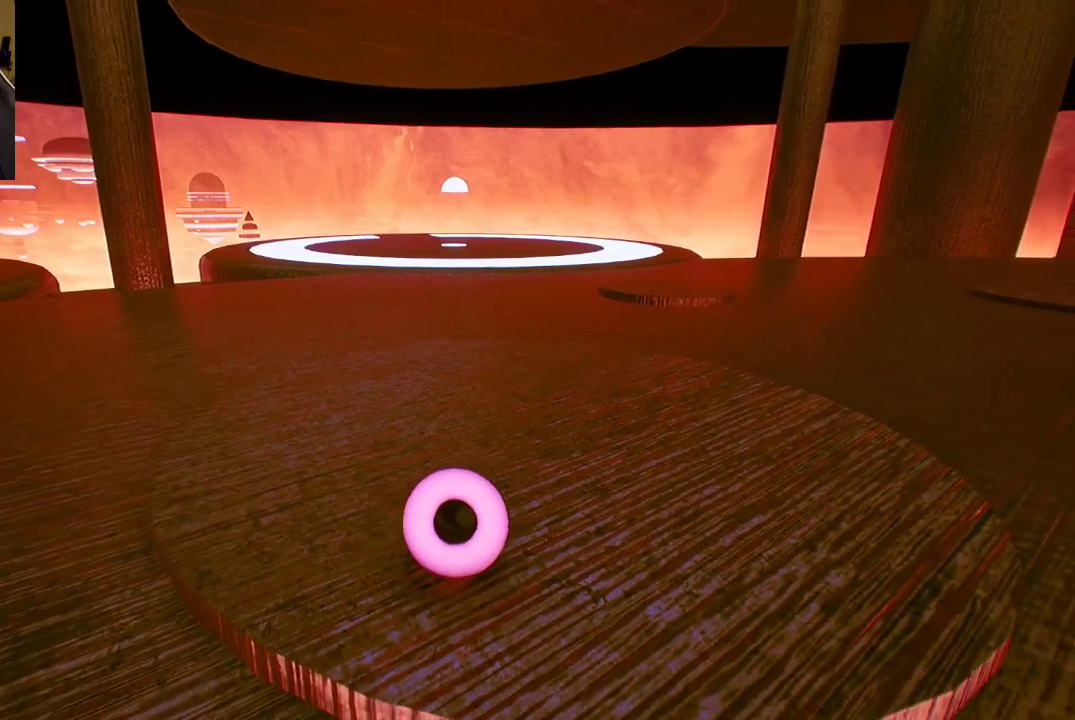
{"buttons": [], "left_stick": "up", "right_stick": "center", "events": []}
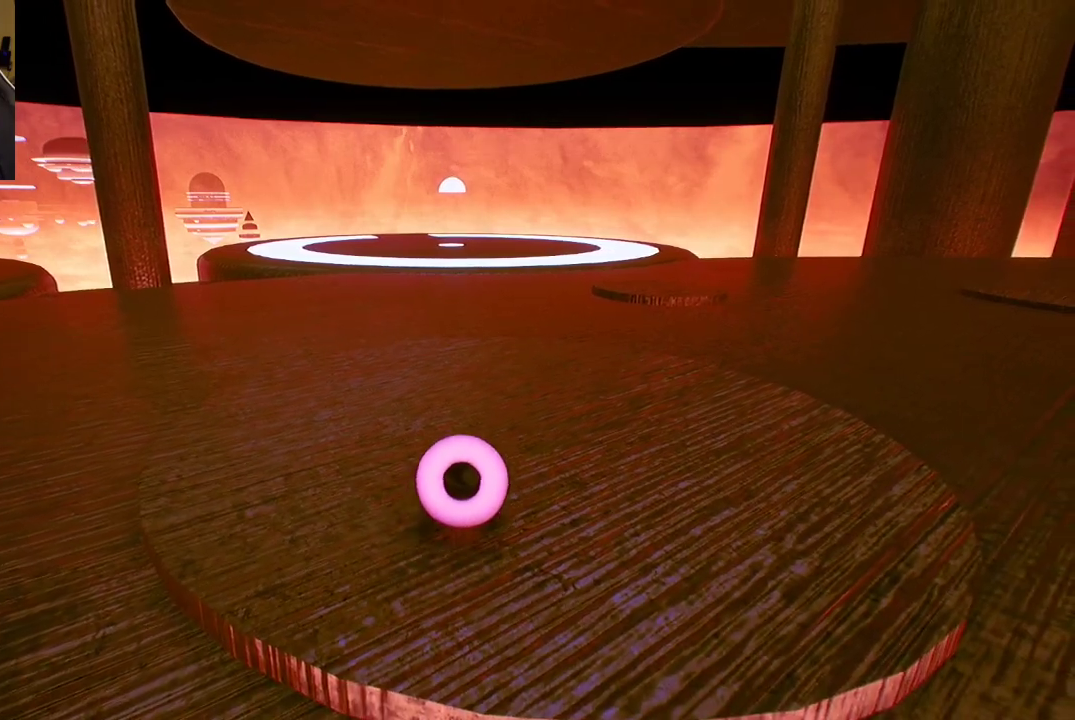
{"buttons": [], "left_stick": "up", "right_stick": "center", "events": []}
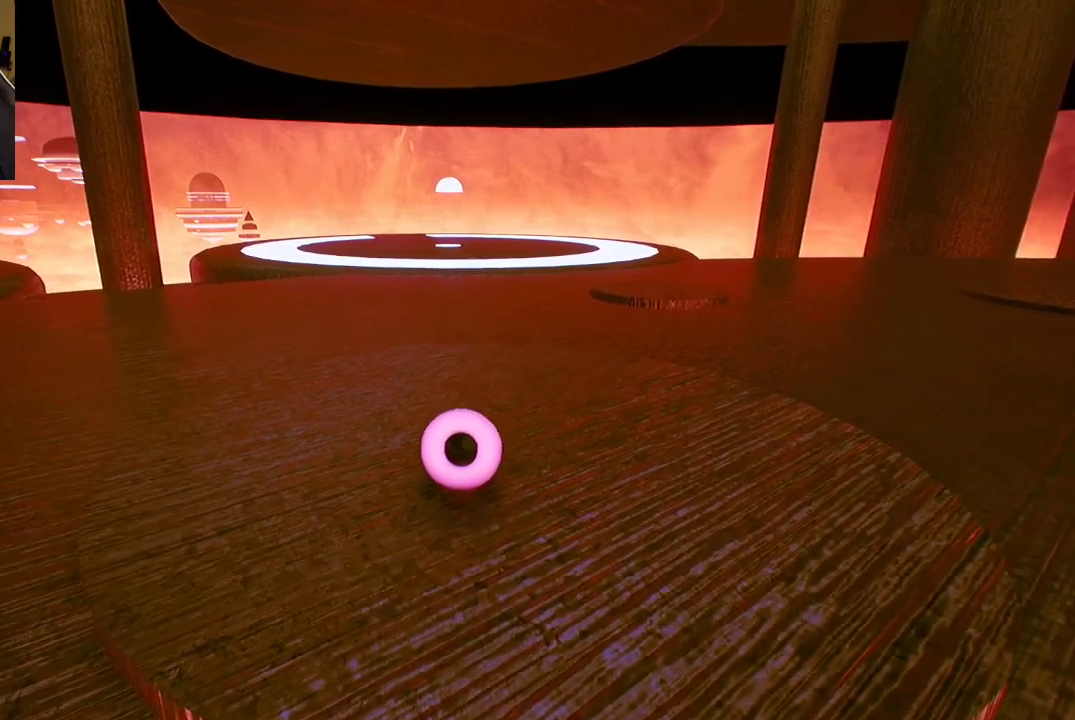
{"buttons": [], "left_stick": "up", "right_stick": "center", "events": []}
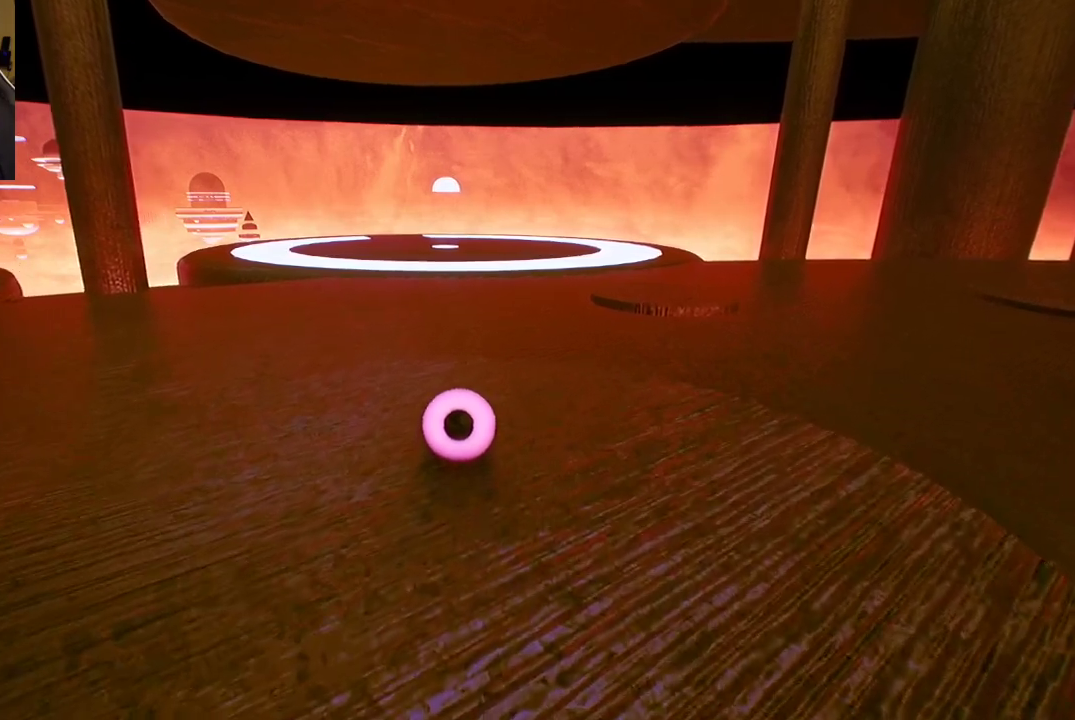
{"buttons": [], "left_stick": "up", "right_stick": "center", "events": []}
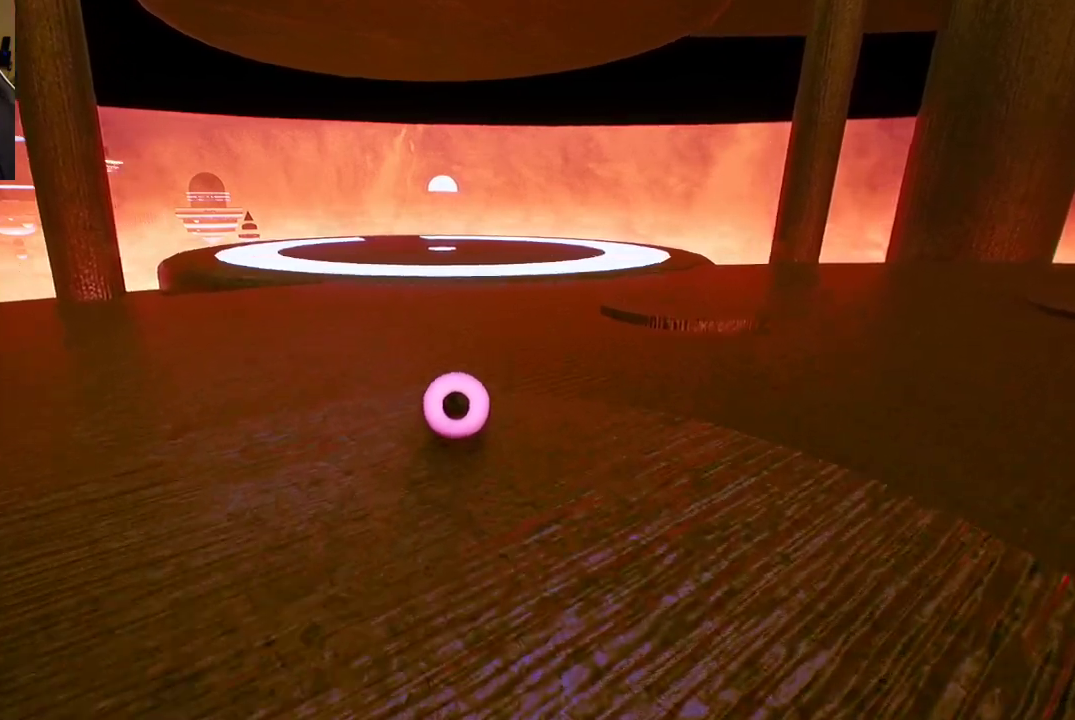
{"buttons": [], "left_stick": "up", "right_stick": "center", "events": [[250, "A", "down"], [383, "A", "up"]]}
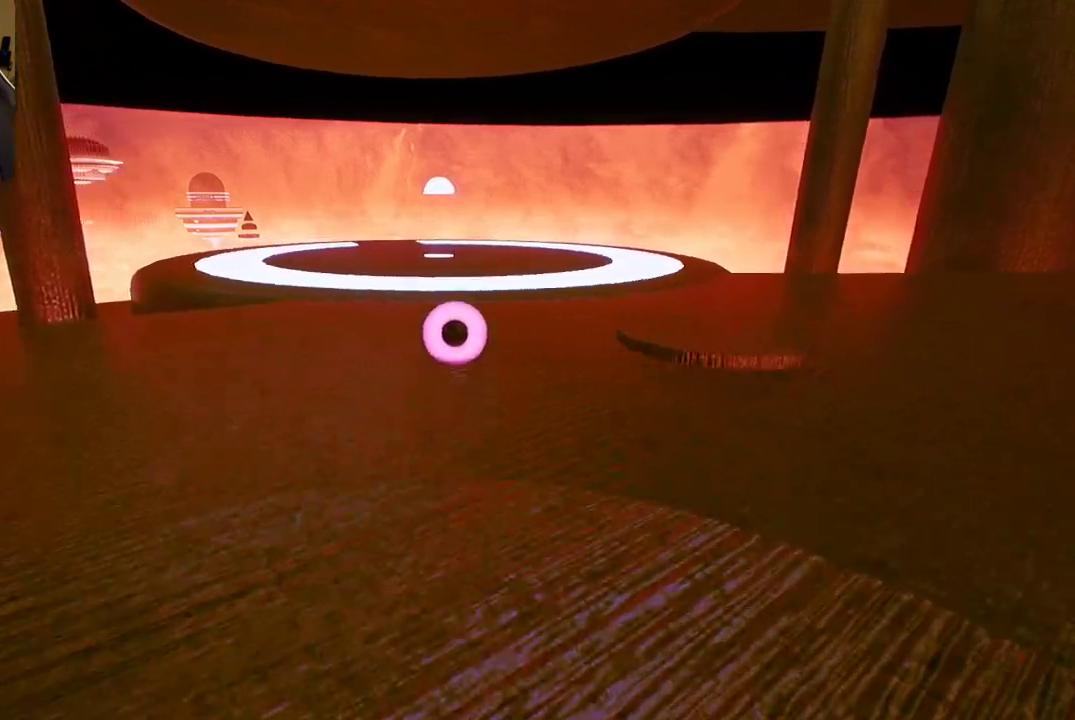
{"buttons": [], "left_stick": "center", "right_stick": "right", "events": [[17, "right_stick", "right"], [83, "left_stick", "center"]]}
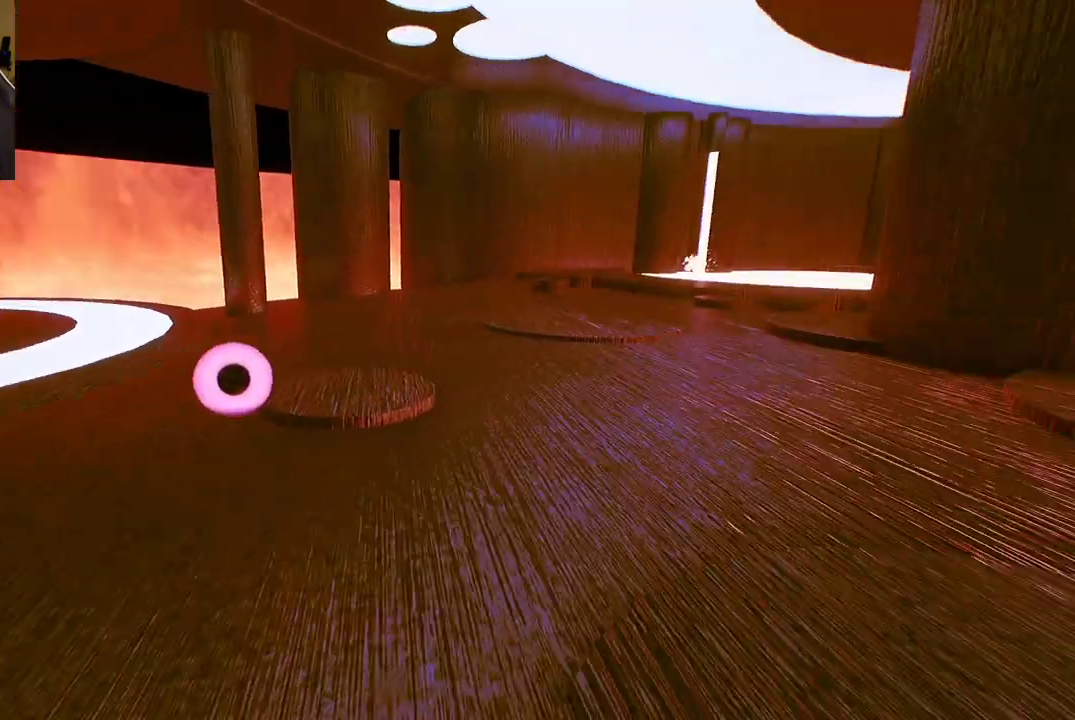
{"buttons": [], "left_stick": "left", "right_stick": "center", "events": [[50, "left_stick", "left"], [317, "right_stick", "center"]]}
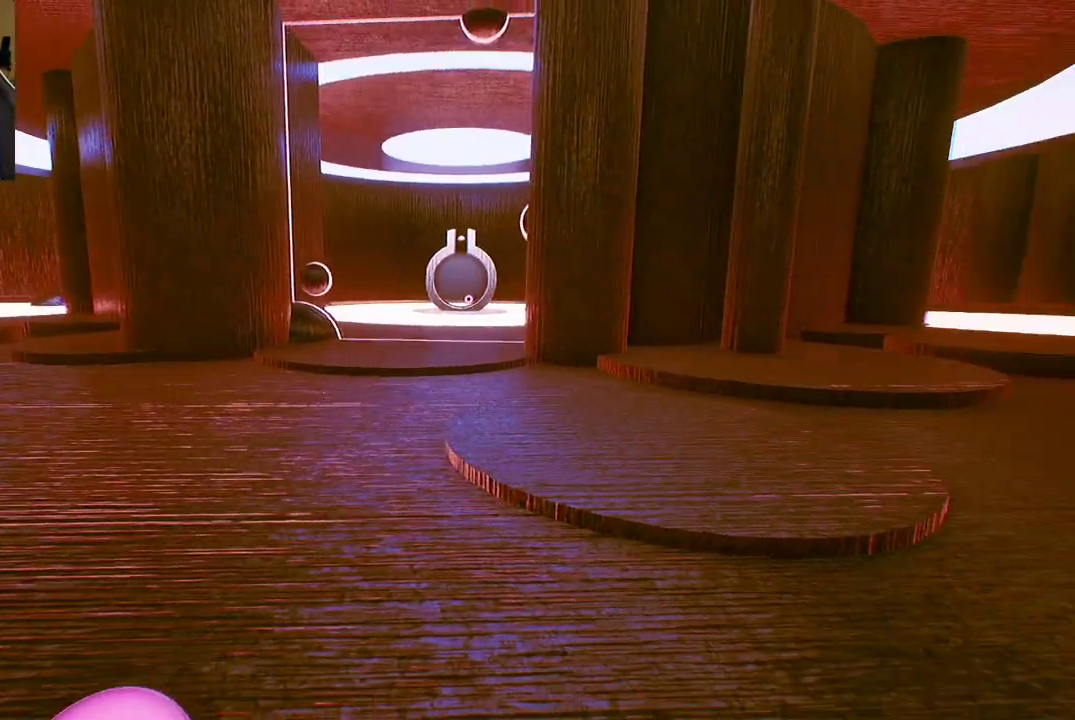
{"buttons": [], "left_stick": "center", "right_stick": "center", "events": [[400, "left_stick", "center"]]}
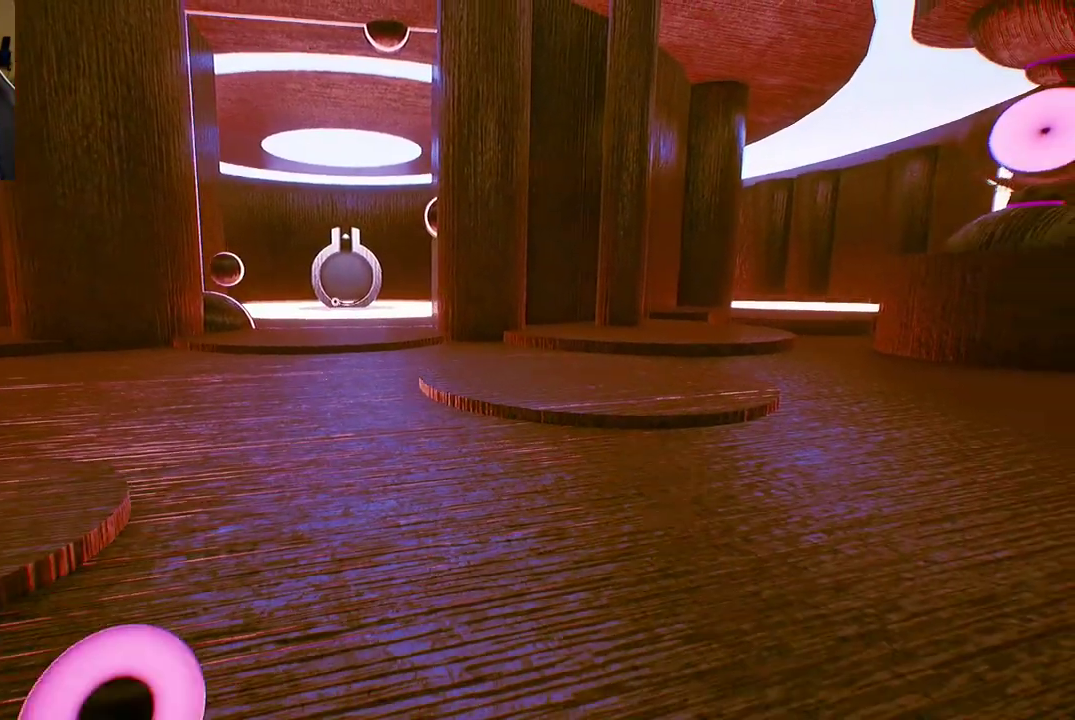
{"buttons": [], "left_stick": "right", "right_stick": "center", "events": [[233, "left_stick", "right"]]}
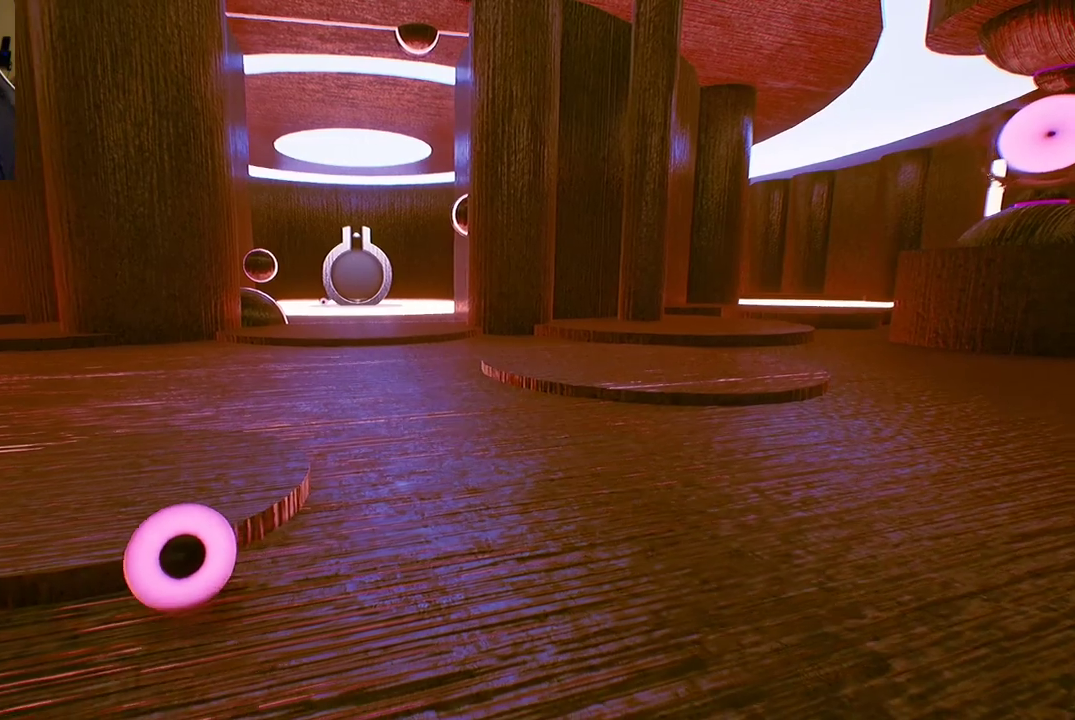
{"buttons": [], "left_stick": "right", "right_stick": "center", "events": [[283, "left_stick", "down-right"], [467, "left_stick", "right"]]}
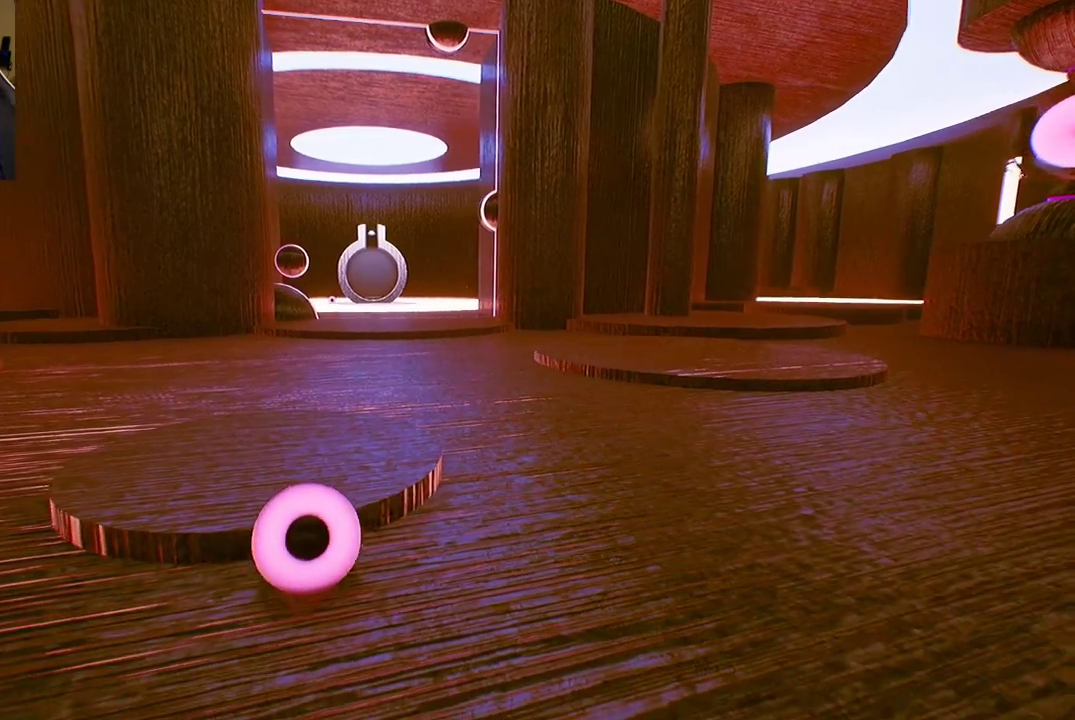
{"buttons": [], "left_stick": "center", "right_stick": "center", "events": [[283, "left_stick", "up"], [417, "left_stick", "center"]]}
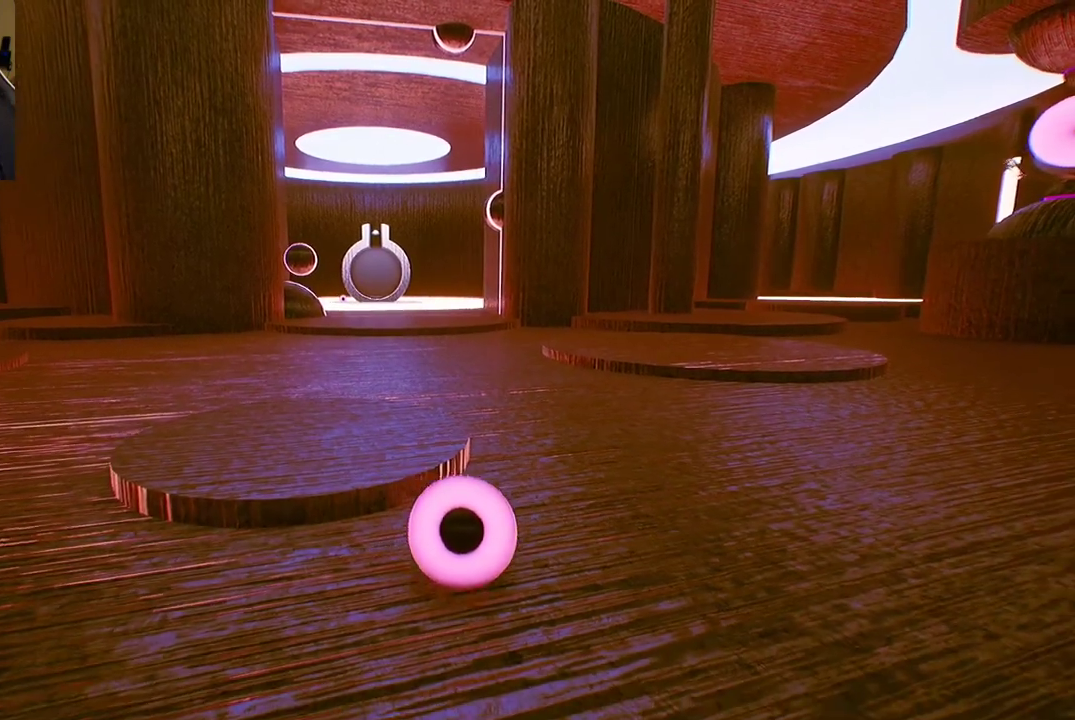
{"buttons": [], "left_stick": "center", "right_stick": "center", "events": []}
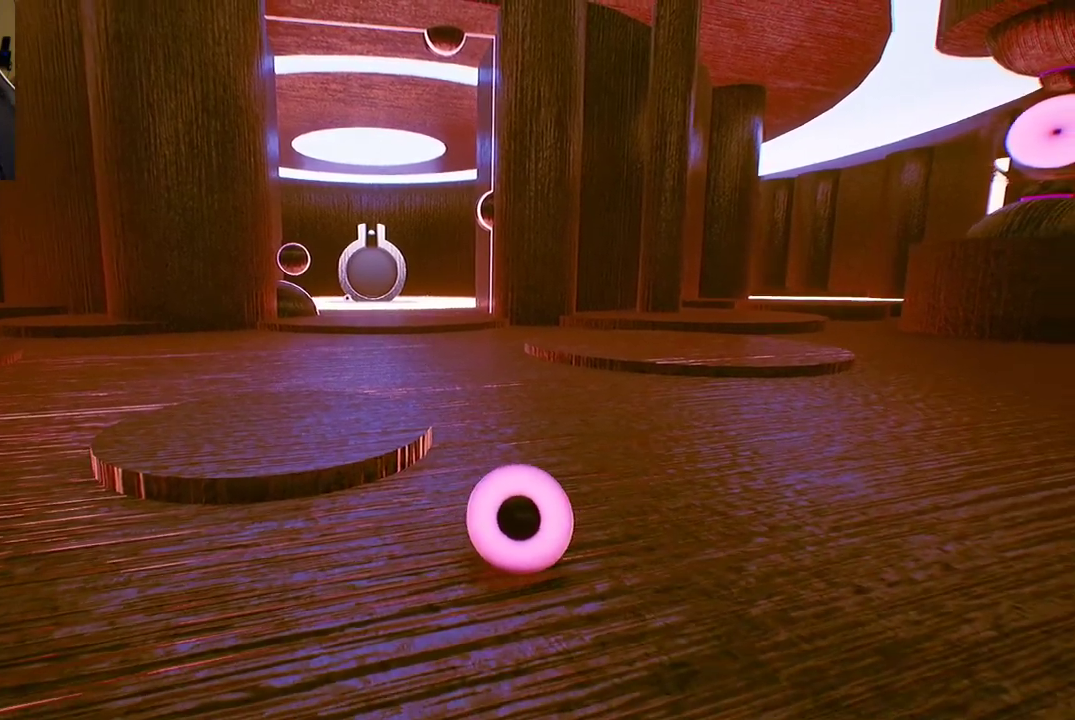
{"buttons": [], "left_stick": "right", "right_stick": "center", "events": [[367, "left_stick", "down"], [500, "left_stick", "right"]]}
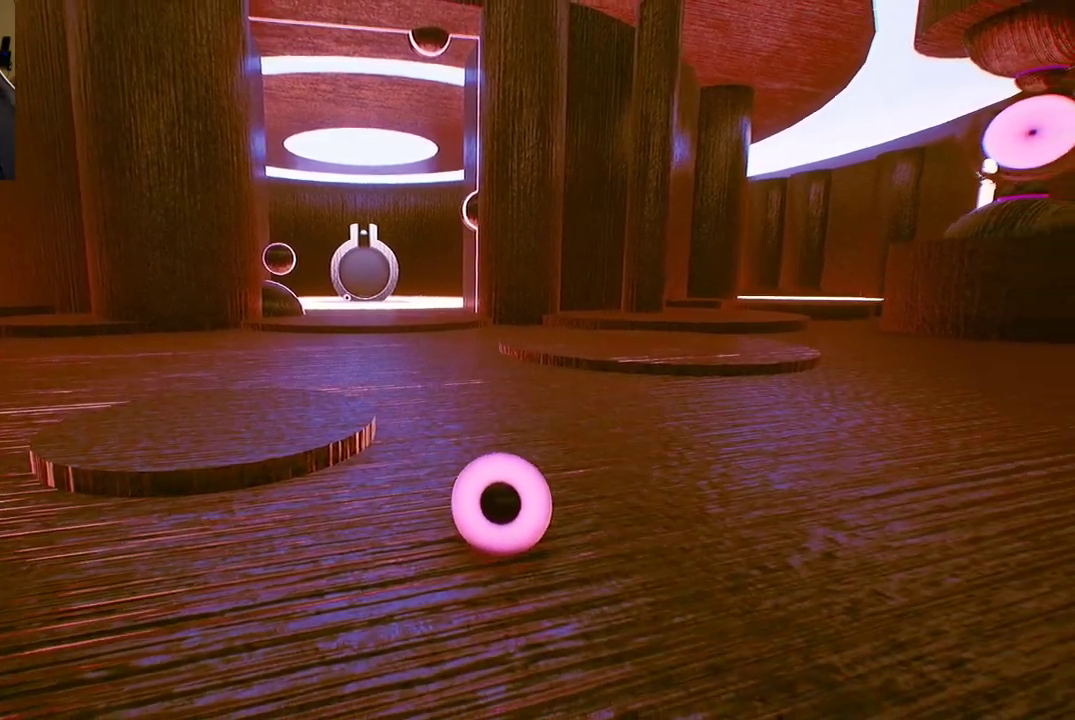
{"buttons": [], "left_stick": "center", "right_stick": "center", "events": [[217, "left_stick", "center"]]}
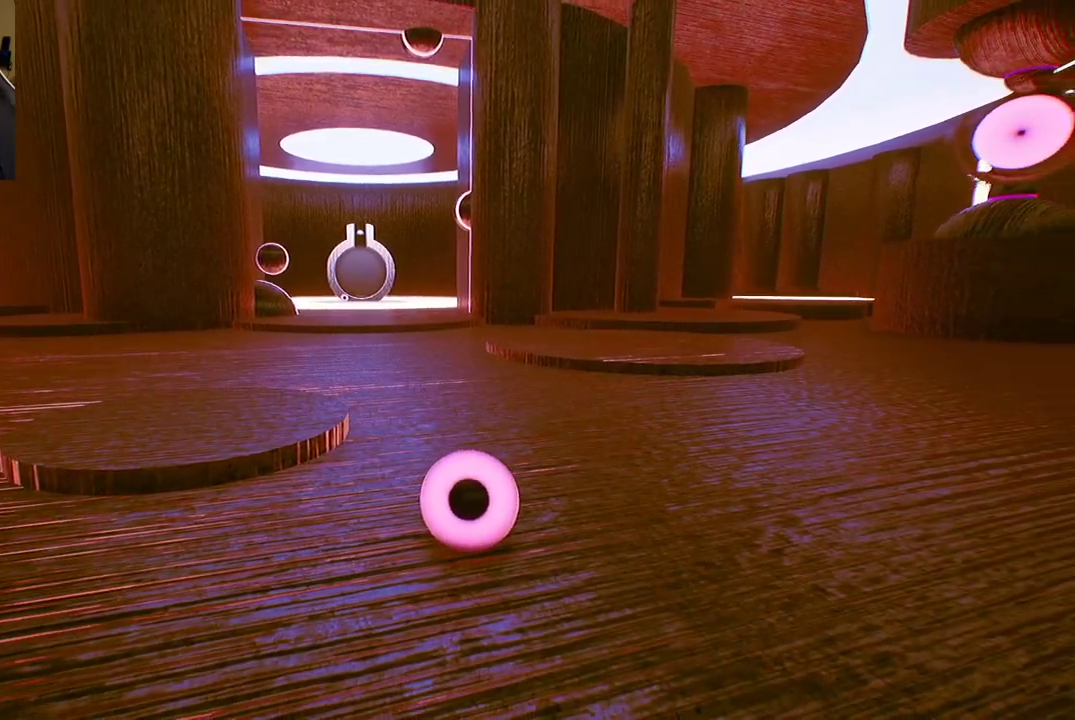
{"buttons": [], "left_stick": "up-right", "right_stick": "center", "events": [[17, "left_stick", "right"], [133, "left_stick", "up-right"]]}
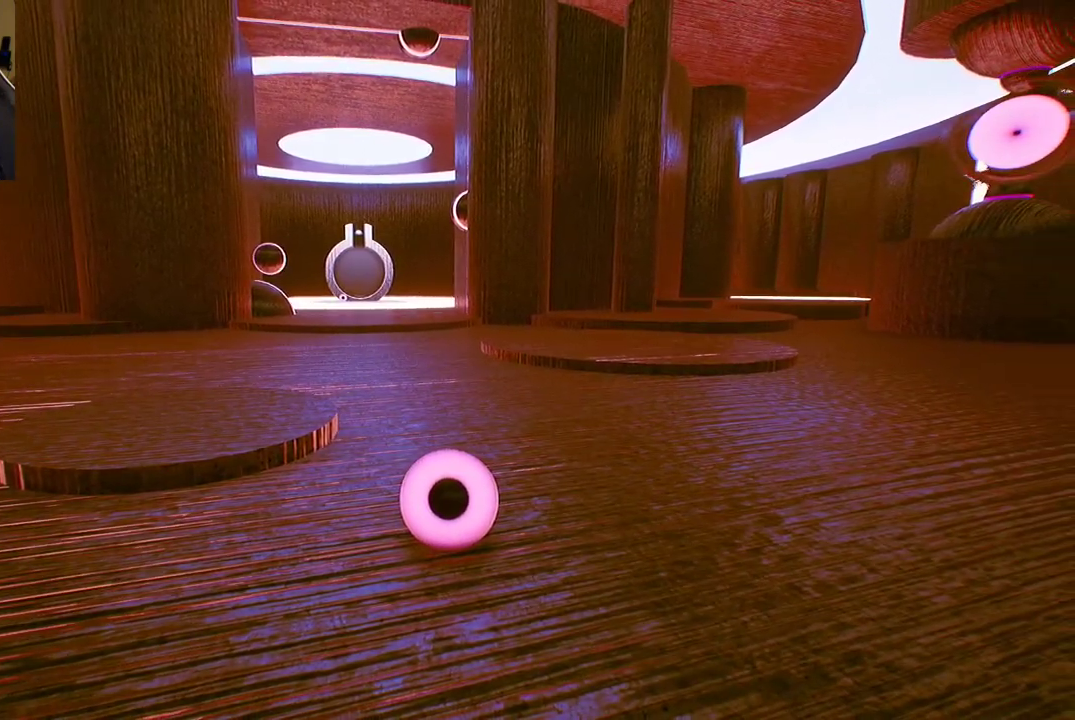
{"buttons": [], "left_stick": "up-left", "right_stick": "center", "events": [[100, "left_stick", "up"], [233, "left_stick", "center"], [300, "left_stick", "up-left"]]}